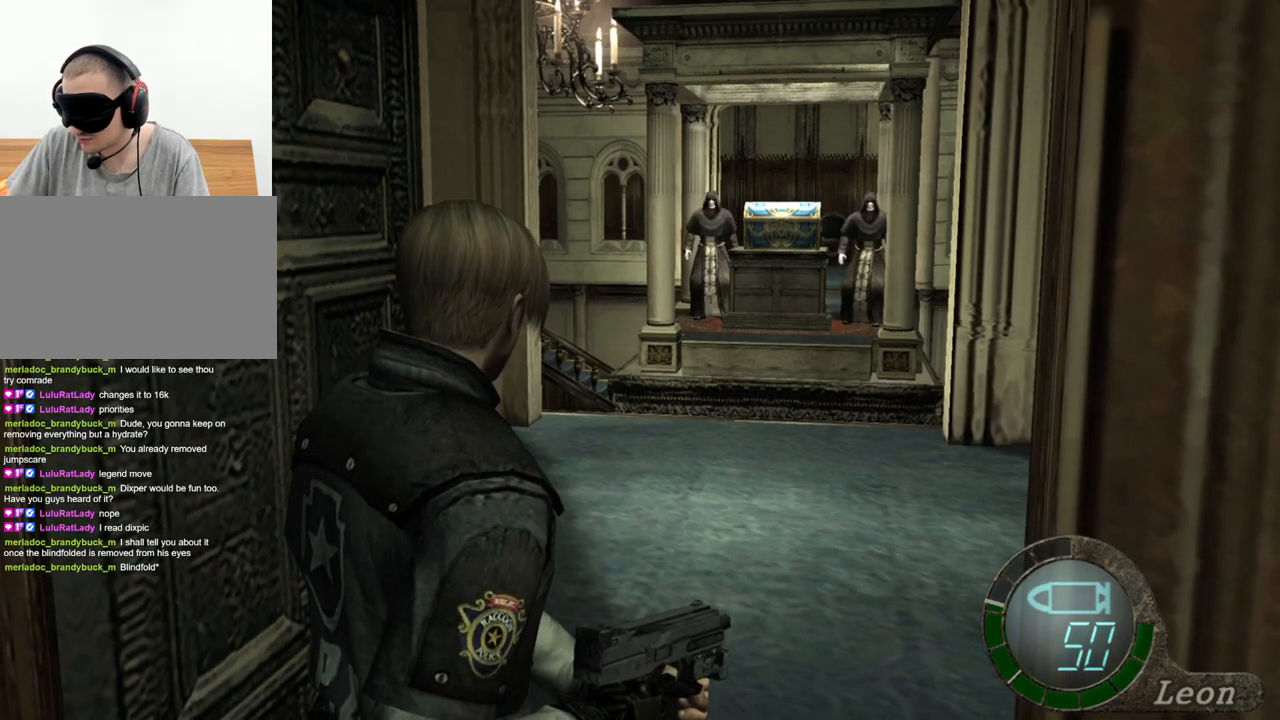
Gameplay with keyboard and mouse; each line is a JSON object with the keys and mouse buttons held at the frame after it. "events" lists presses ("down") and releases ("up") of "1", "2", "3", "4", "5", "a", "alt", "b", "c", "ctrl", "d", "e", "f", "g", "q", "r", "s", "shift", "space", "t", "tab", "tilde", "v", "w", "x", "z", "mouse_left", "mouse_wheel", "mouse_right", "mouse_mb4" and "mouse_mb5" between this image and that frame as [ms after this image, input, new state], when the widget could be followed in between. "mouse_left", "mouse_wheel", "mouse_right", "mouse_mb4", "mouse_mb5" = the "left", "wheel", "right", "mb4", "mb5" buttons of the "mouse" list. No other keys are recorded. "wheel" means that the mouse wheel is clicked or scrolled. Mouse movement is not recorded.
{"keys": [], "mouse": [], "events": []}
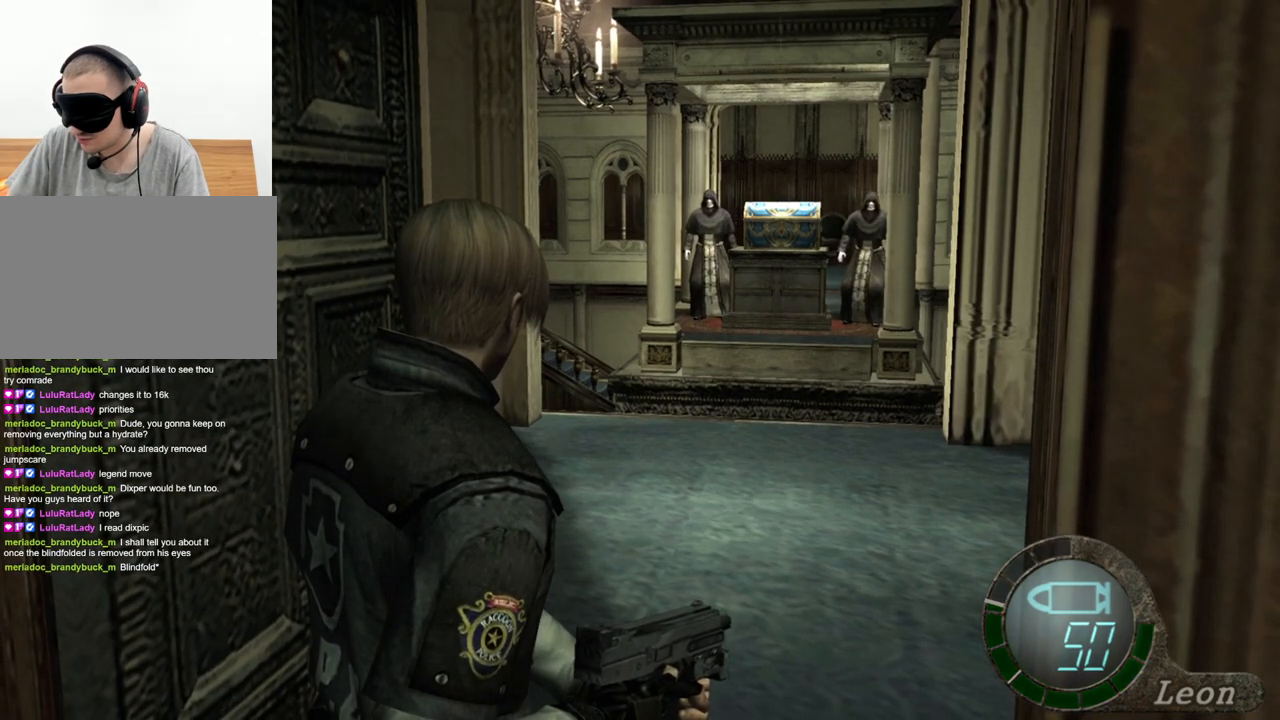
{"keys": [], "mouse": [], "events": []}
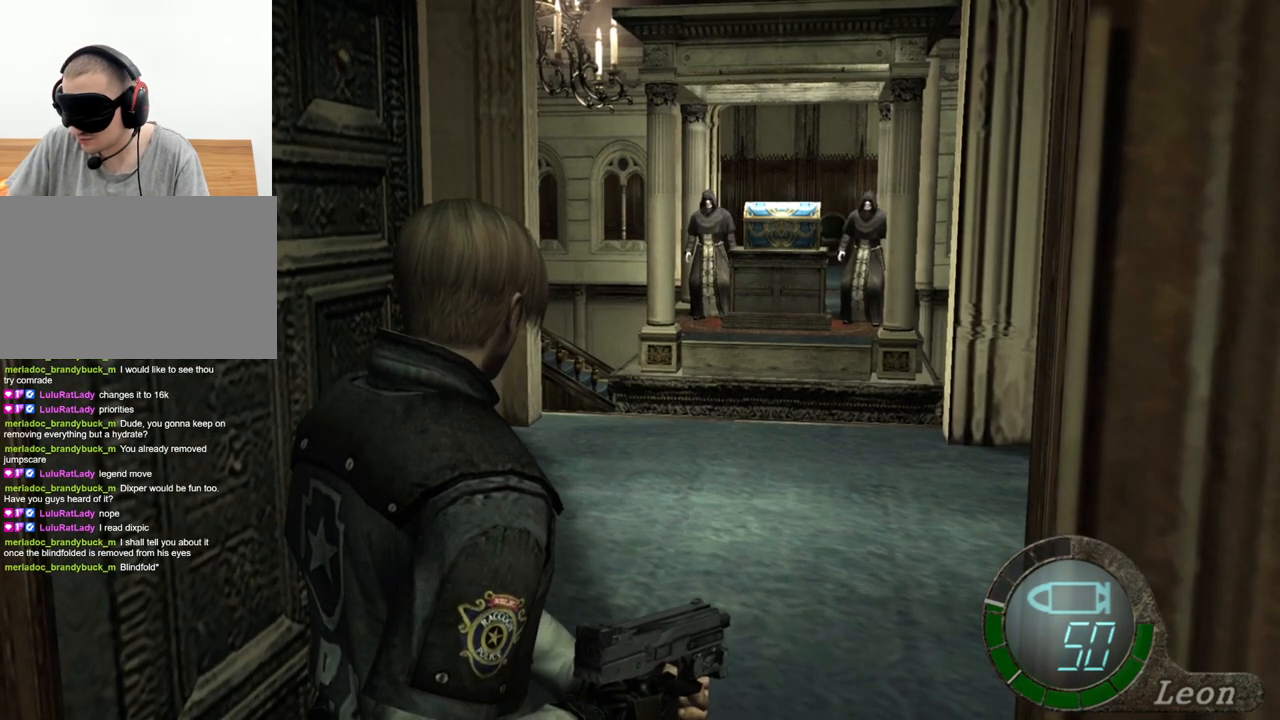
{"keys": [], "mouse": [], "events": []}
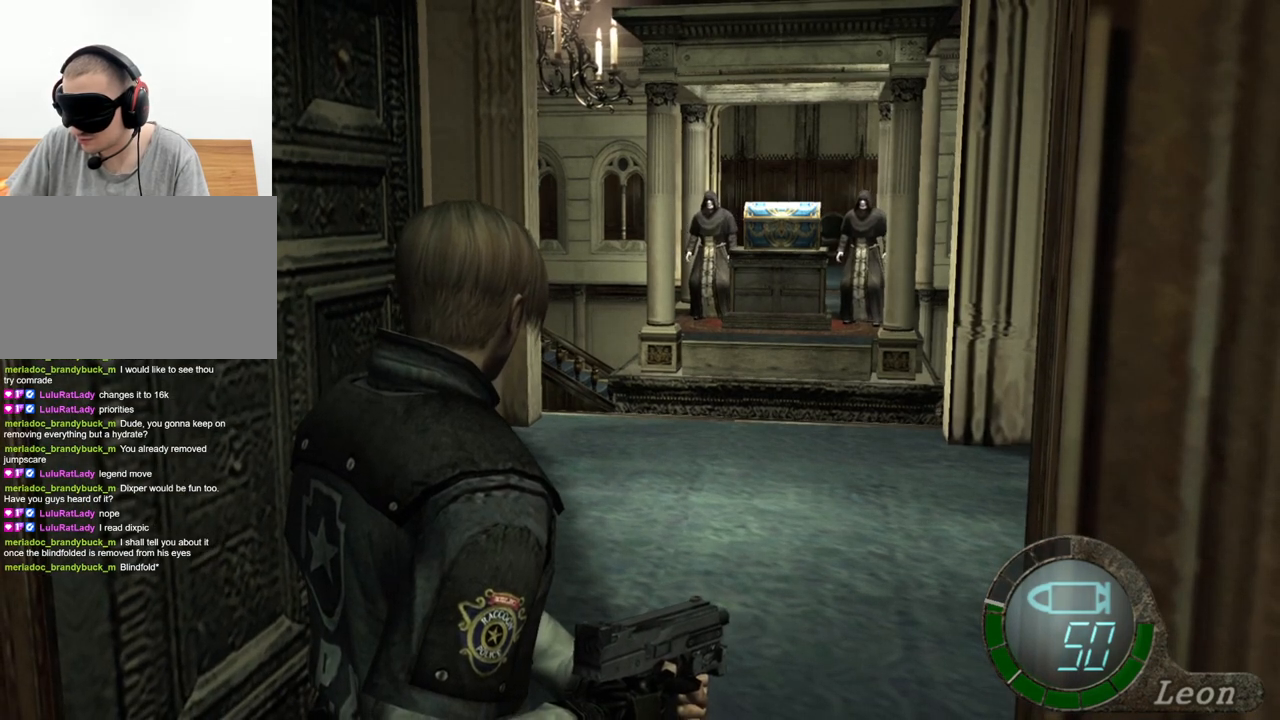
{"keys": [], "mouse": ["right"], "events": [[200, "mouse_right", "down"]]}
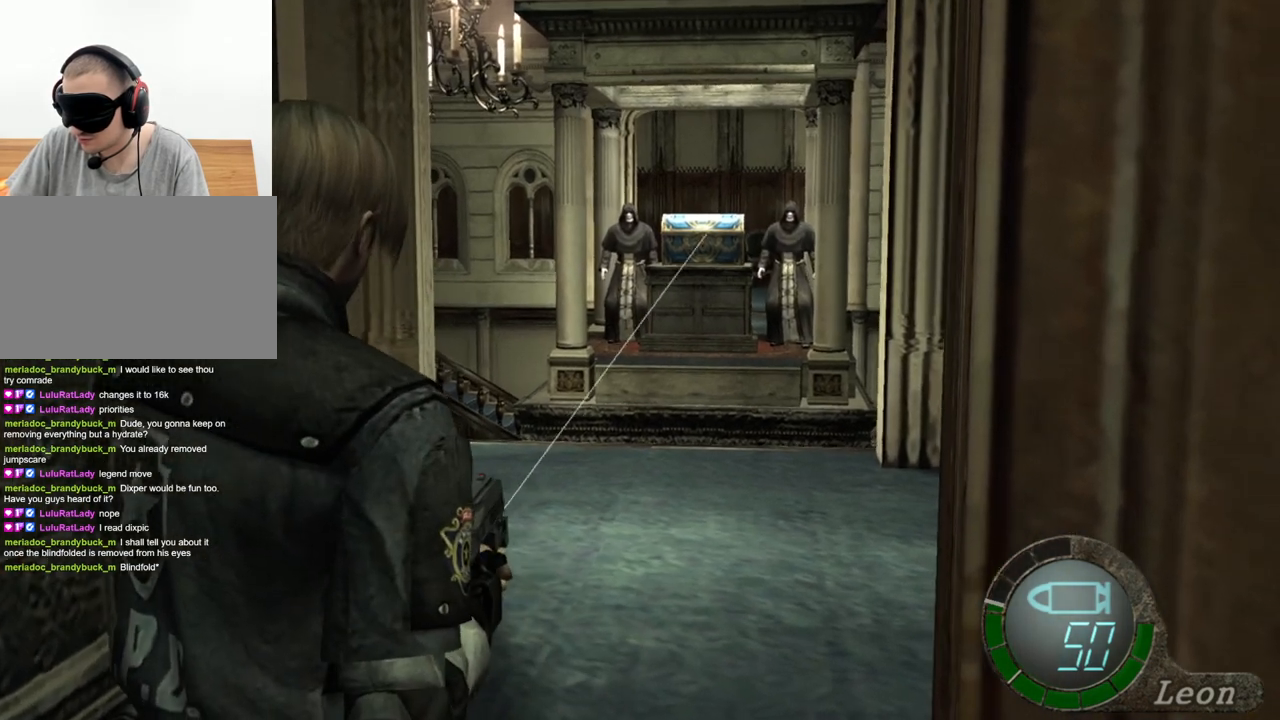
{"keys": [], "mouse": ["right"], "events": []}
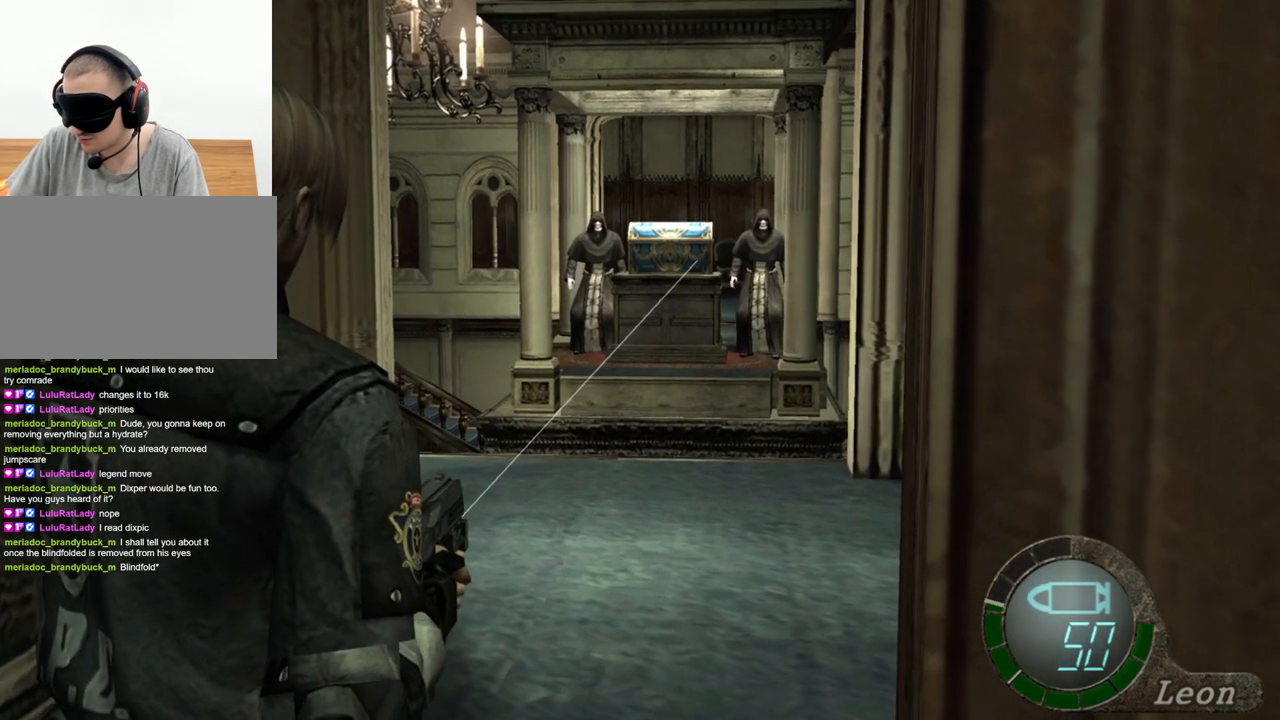
{"keys": [], "mouse": ["right"], "events": []}
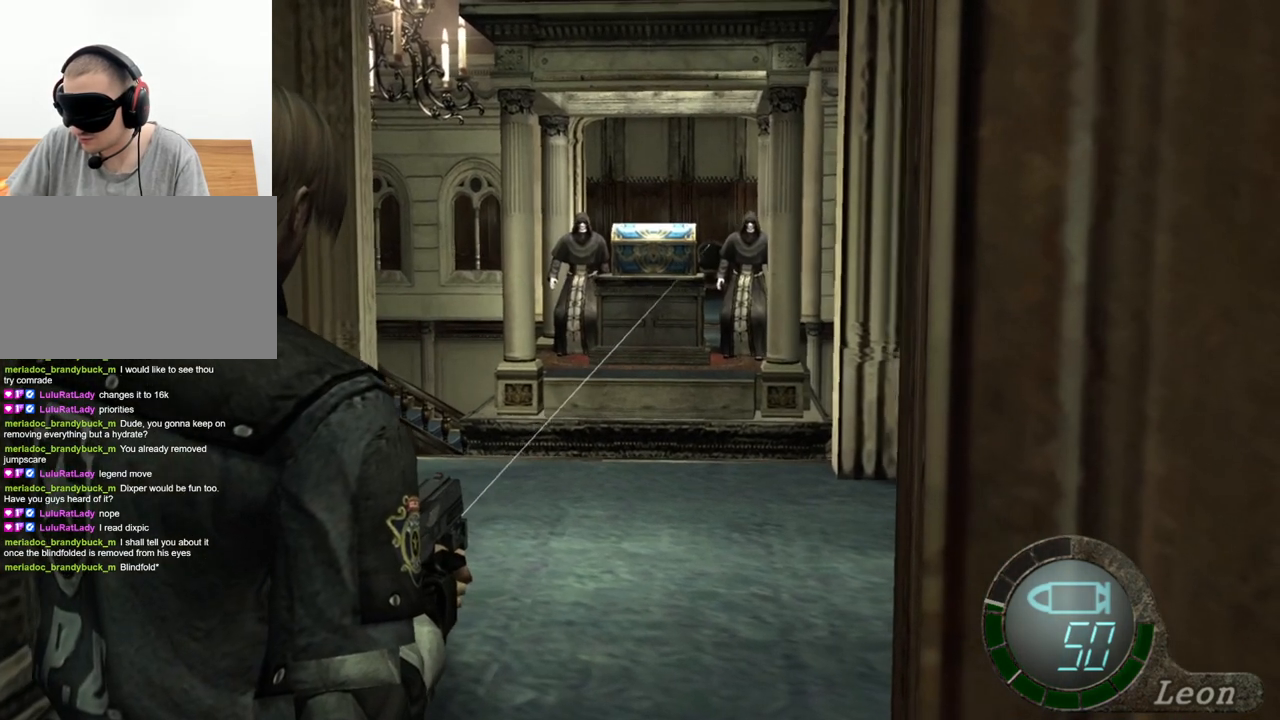
{"keys": [], "mouse": ["right"], "events": [[433, "mouse_left", "down"], [467, "mouse_left", "up"]]}
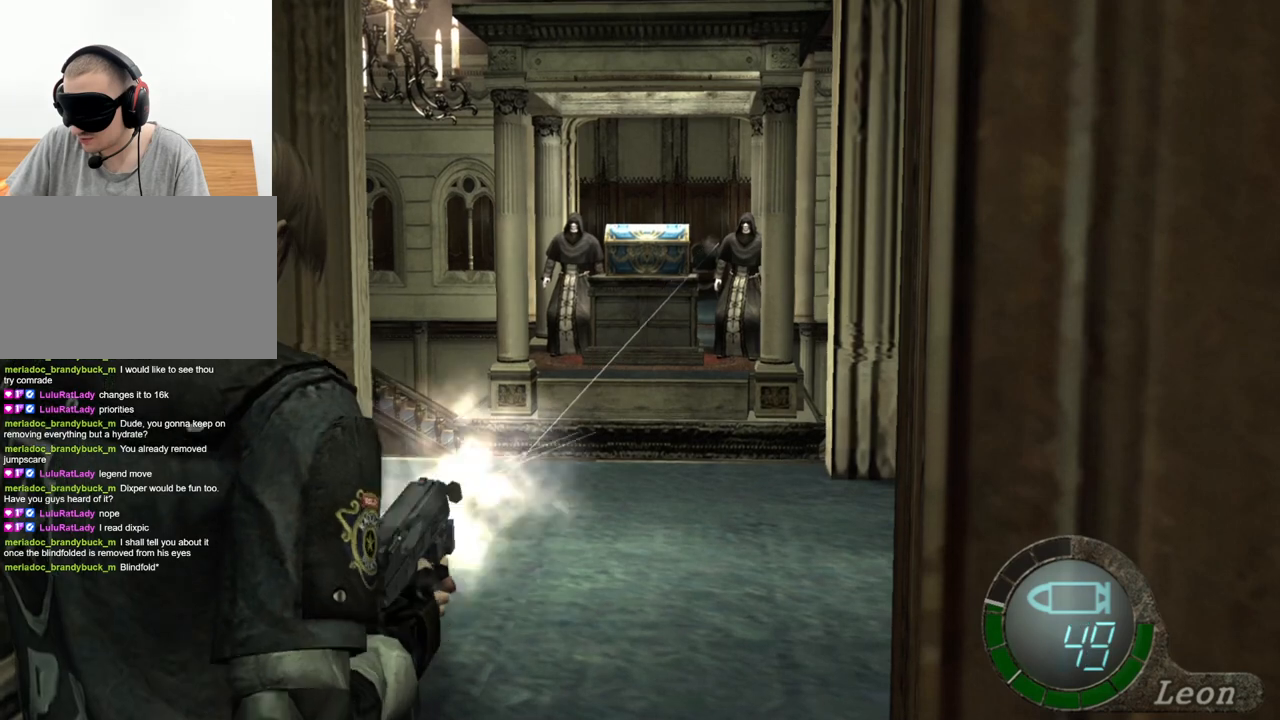
{"keys": [], "mouse": ["right"], "events": []}
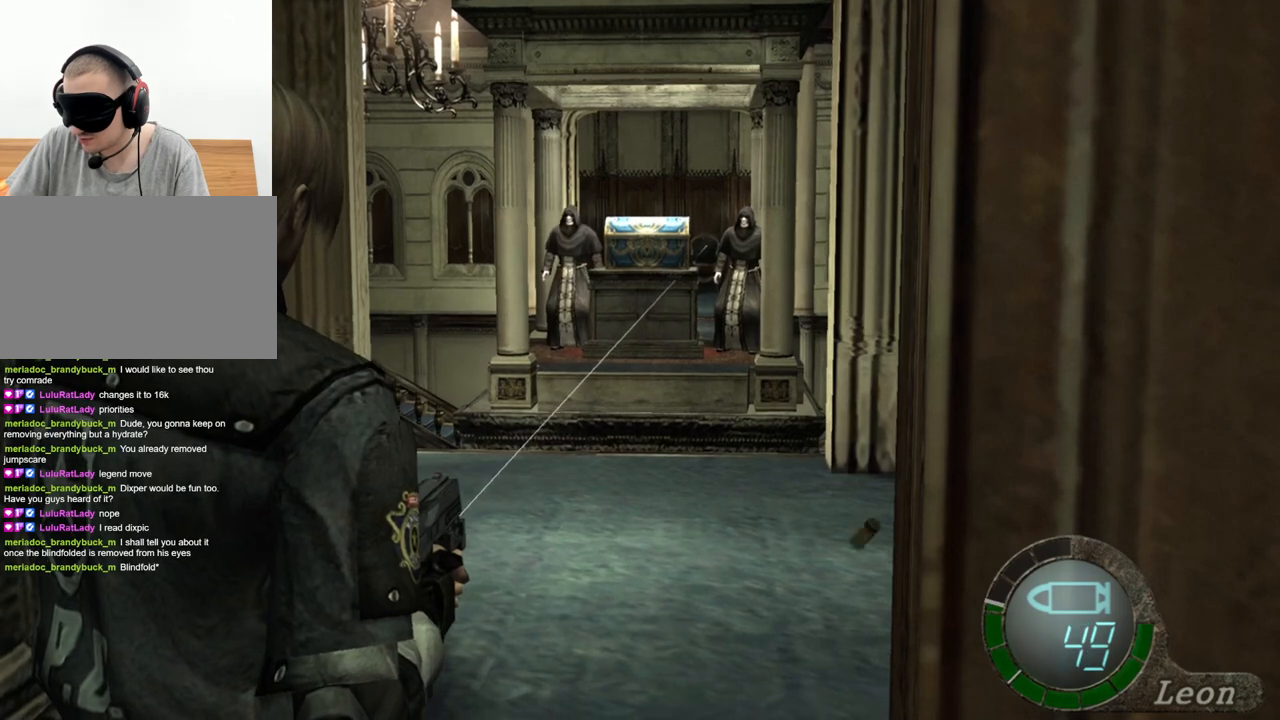
{"keys": [], "mouse": ["right"], "events": [[333, "mouse_left", "down"], [367, "mouse_left", "up"]]}
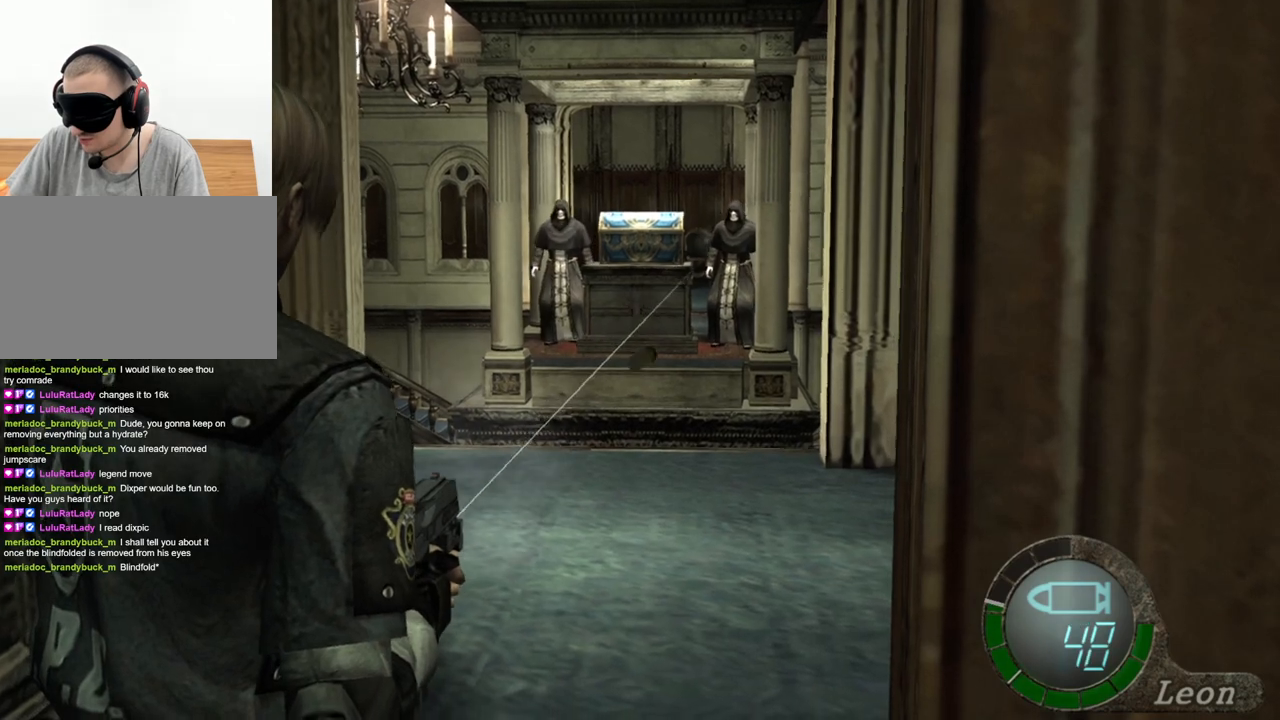
{"keys": [], "mouse": ["right"], "events": []}
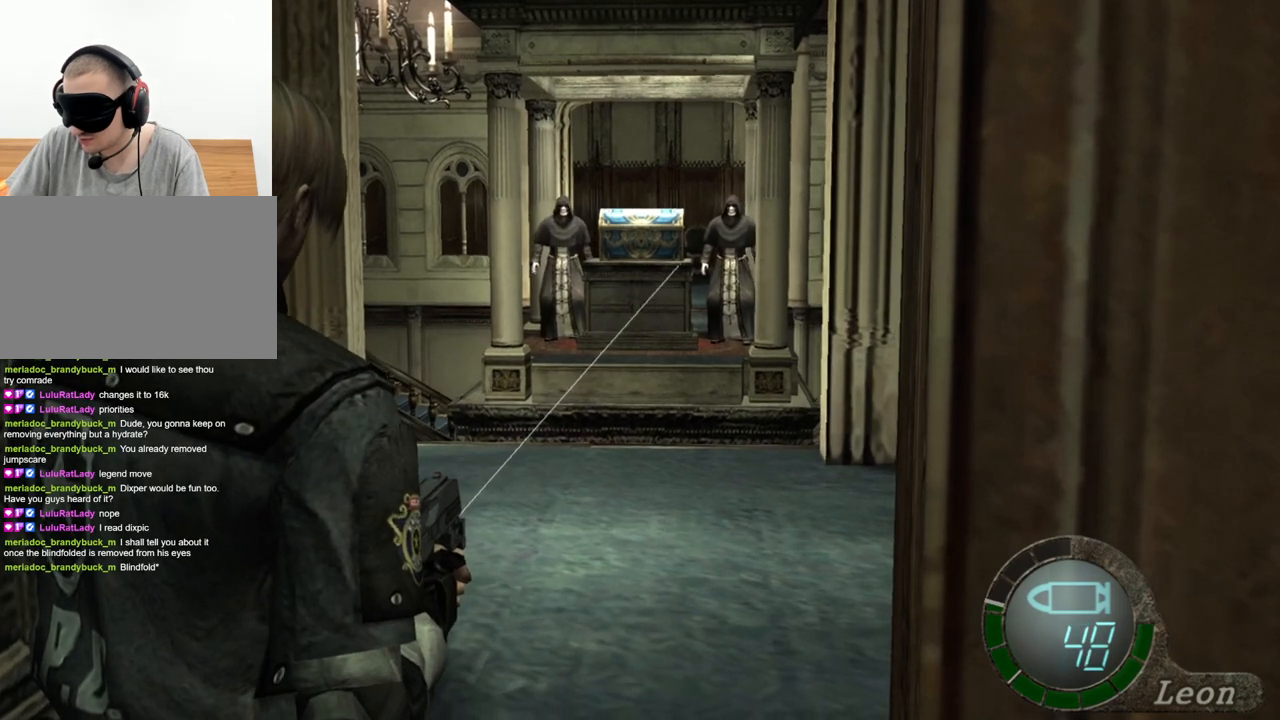
{"keys": [], "mouse": ["right"], "events": []}
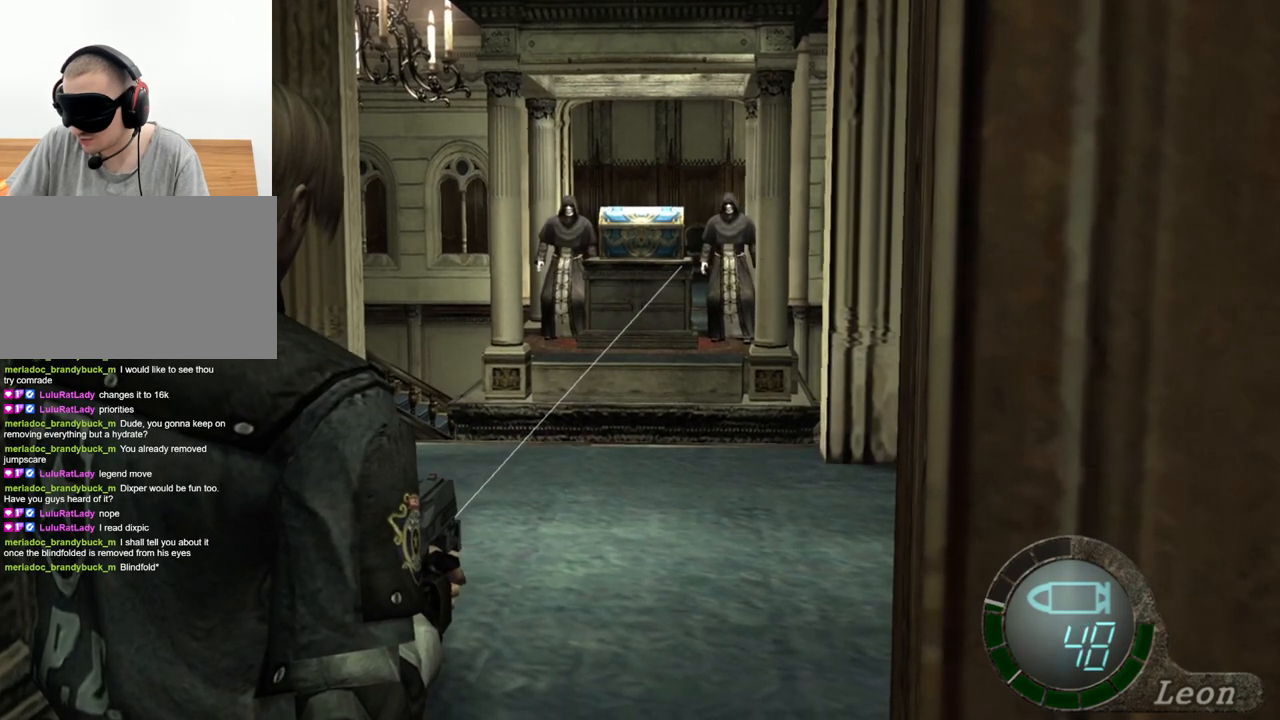
{"keys": [], "mouse": ["right"], "events": []}
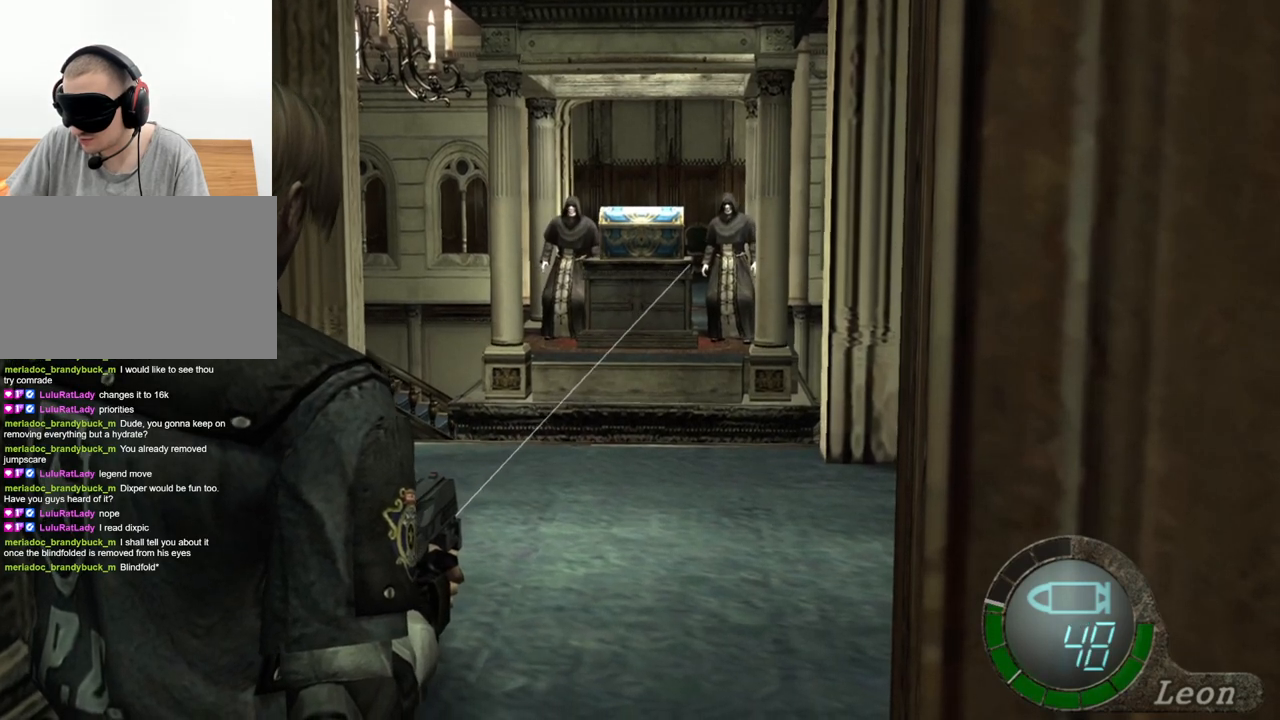
{"keys": [], "mouse": ["right"], "events": []}
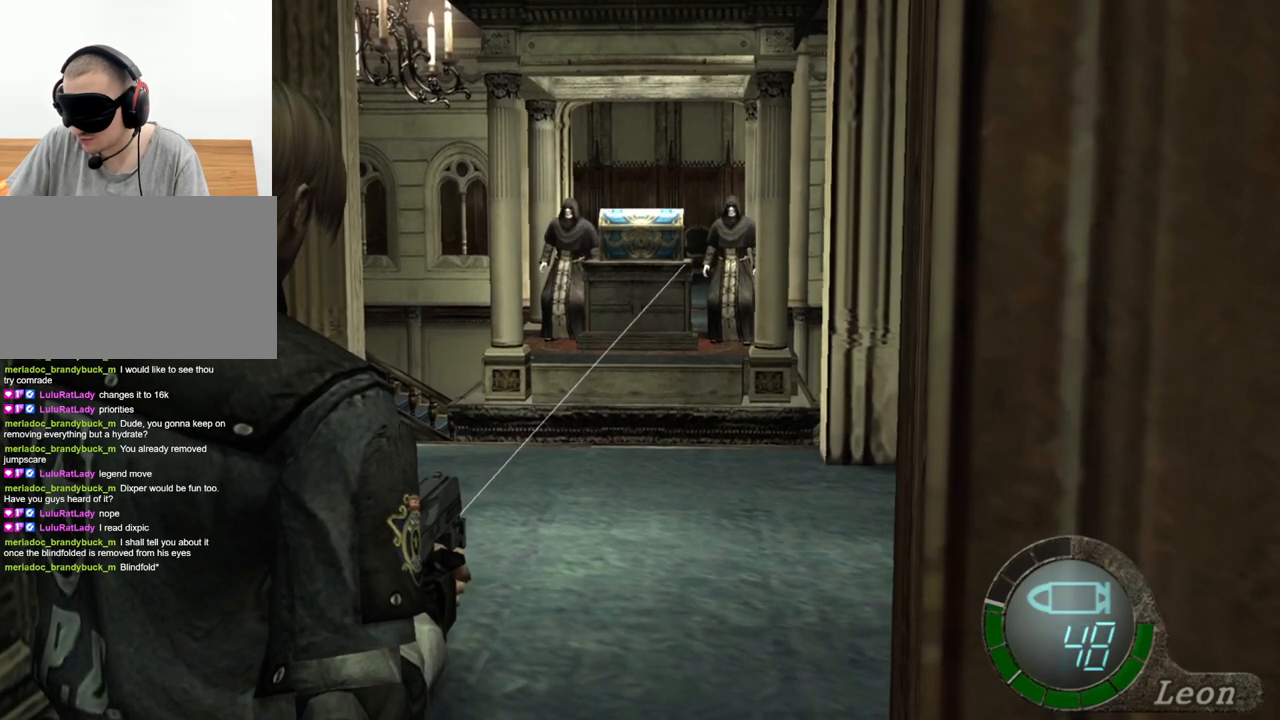
{"keys": [], "mouse": ["right"], "events": []}
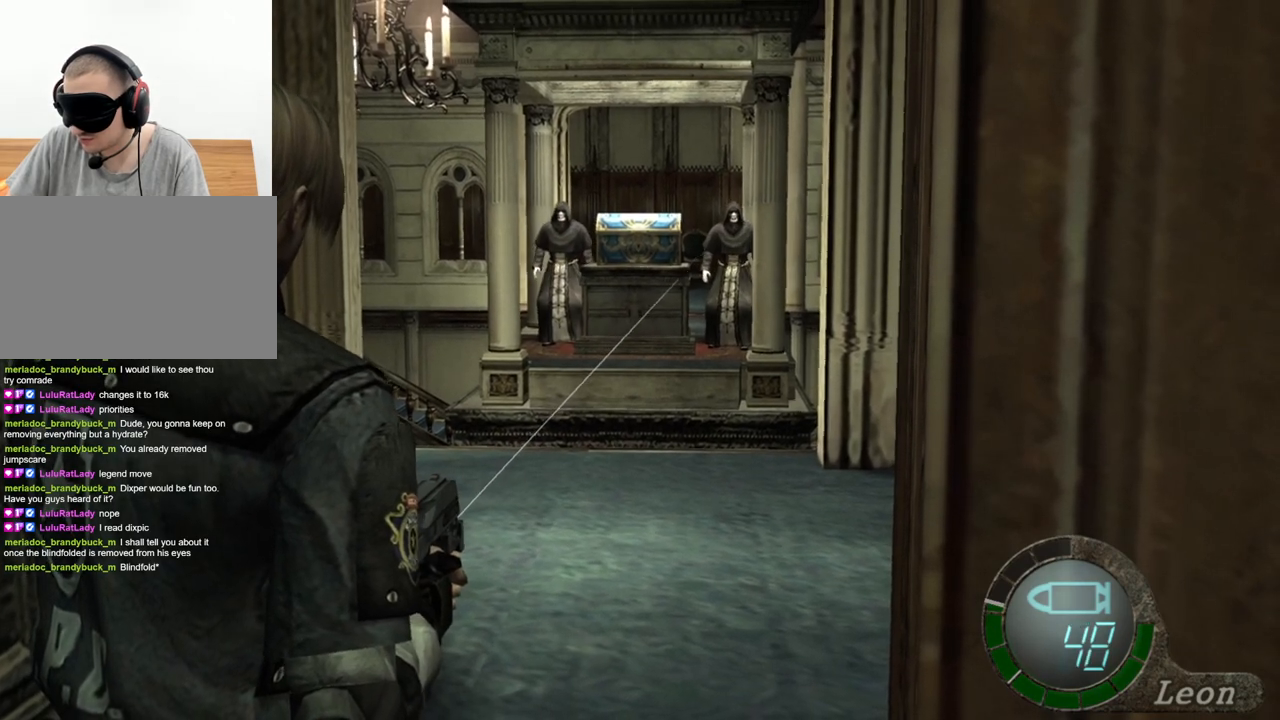
{"keys": [], "mouse": ["right"], "events": []}
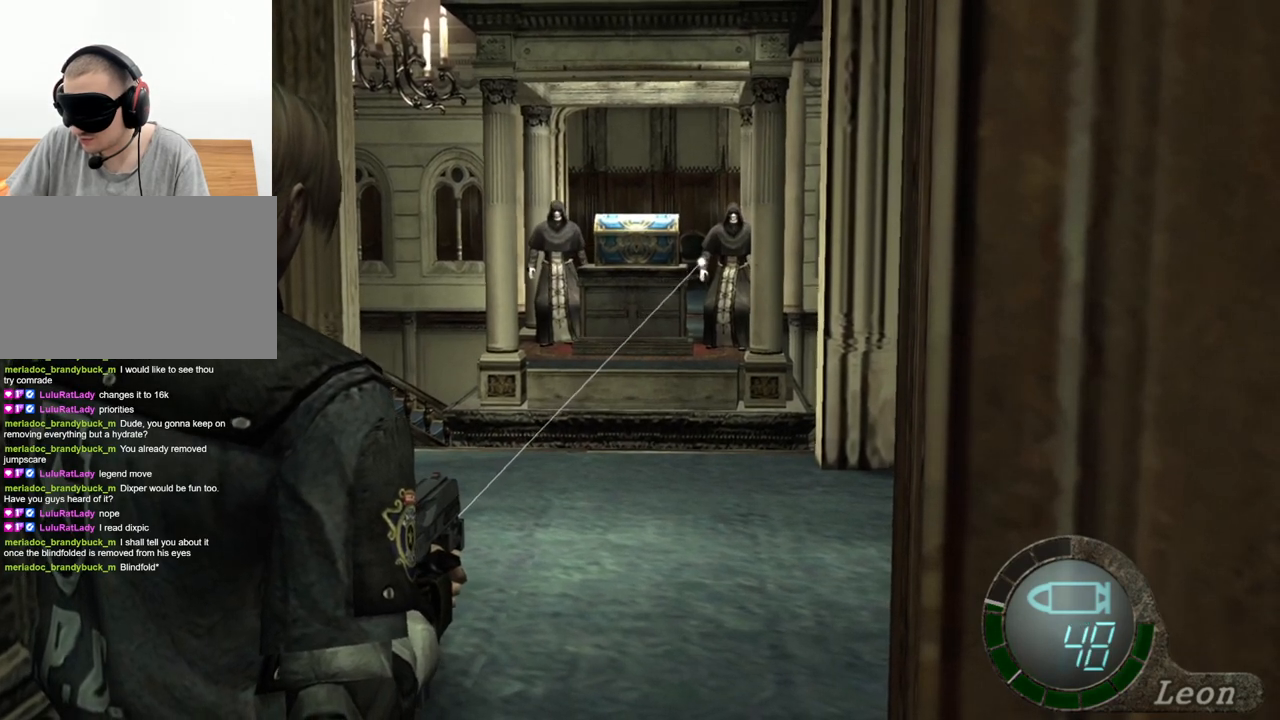
{"keys": [], "mouse": ["right"], "events": []}
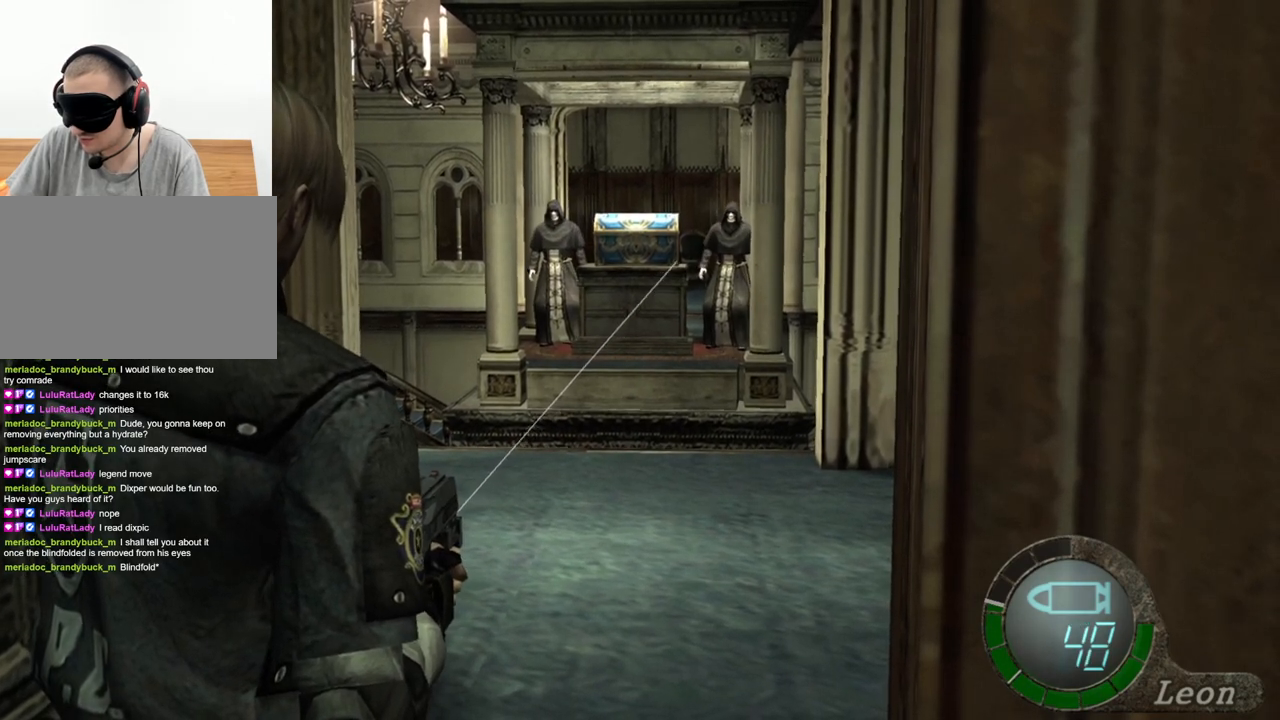
{"keys": [], "mouse": ["right"], "events": []}
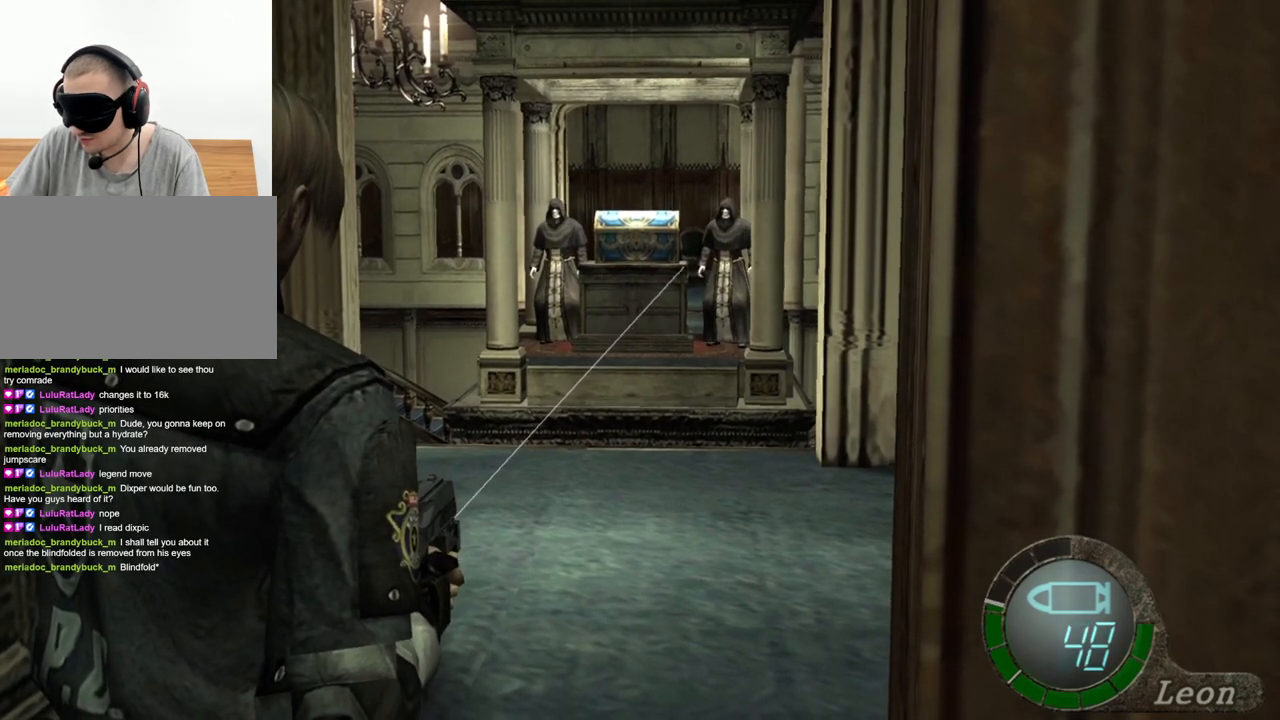
{"keys": [], "mouse": ["right"], "events": []}
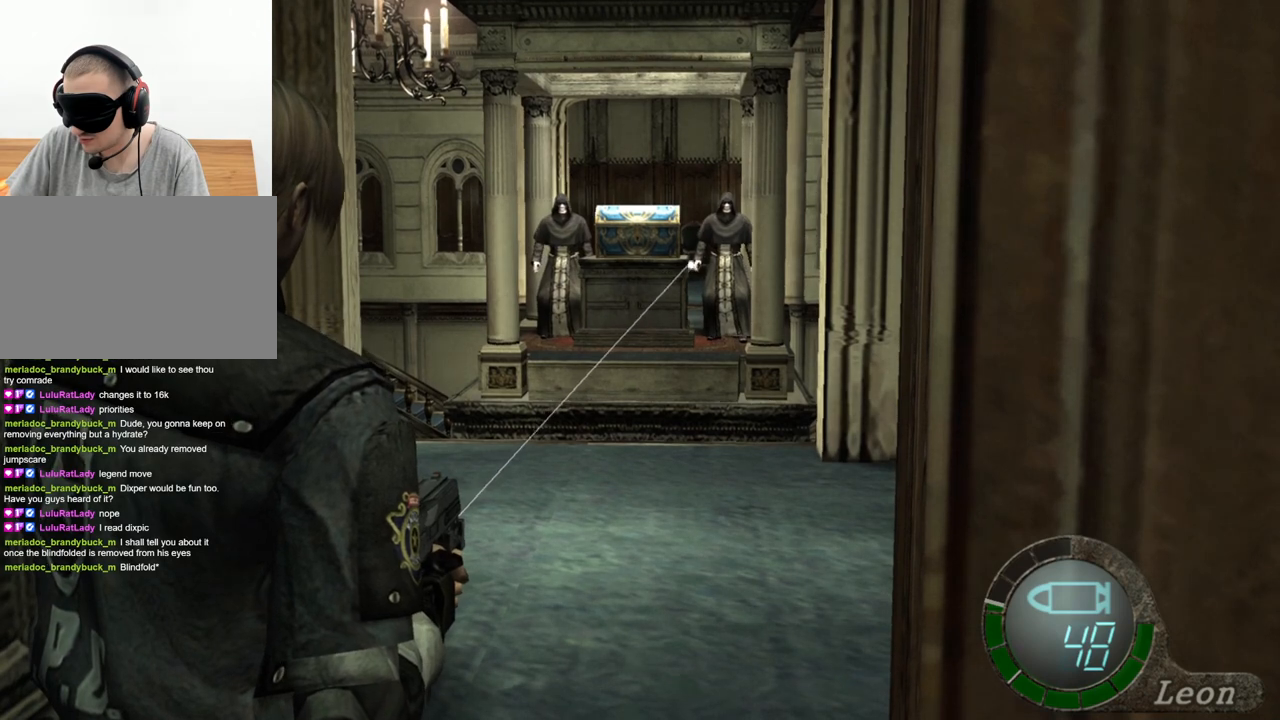
{"keys": [], "mouse": ["right"], "events": []}
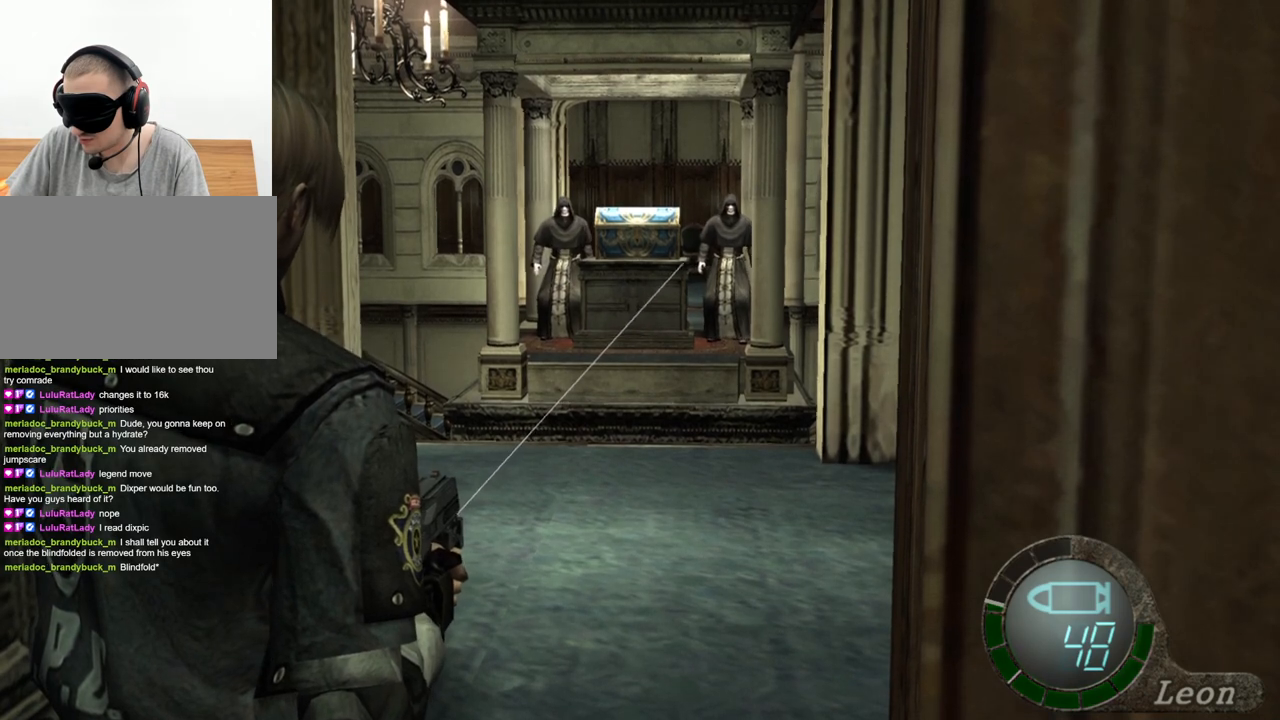
{"keys": [], "mouse": ["right"], "events": []}
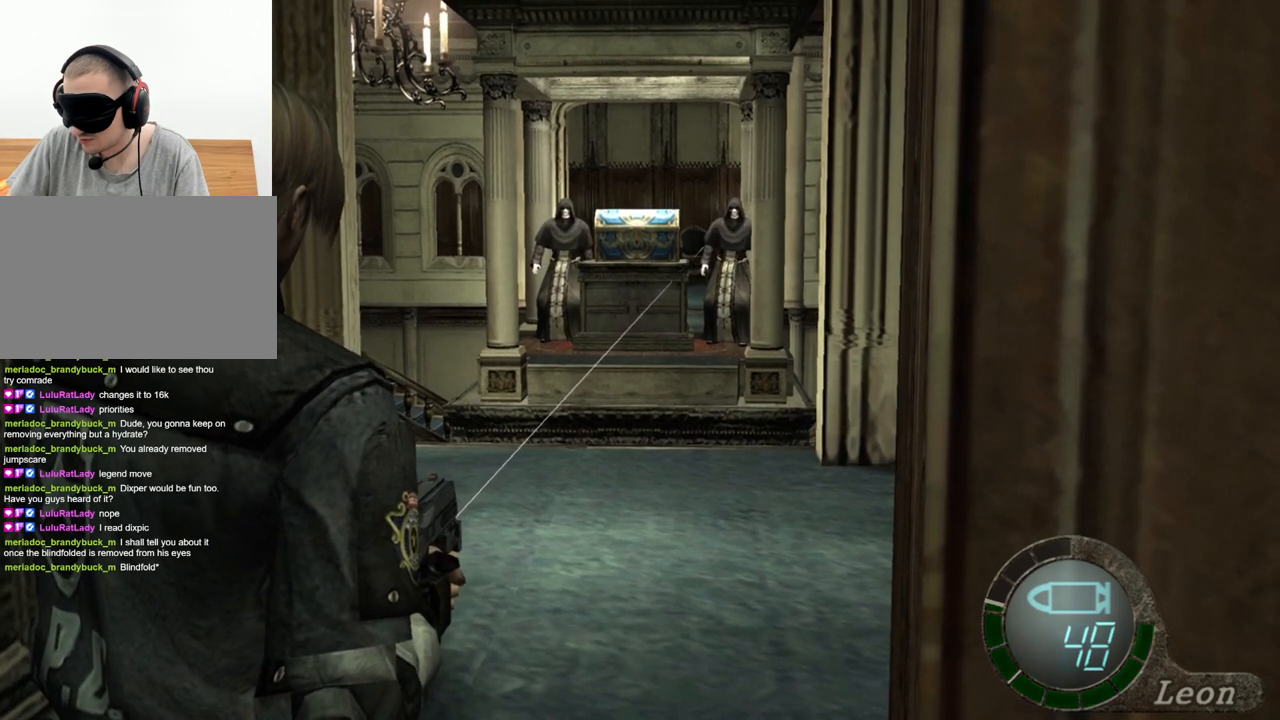
{"keys": [], "mouse": ["right"], "events": []}
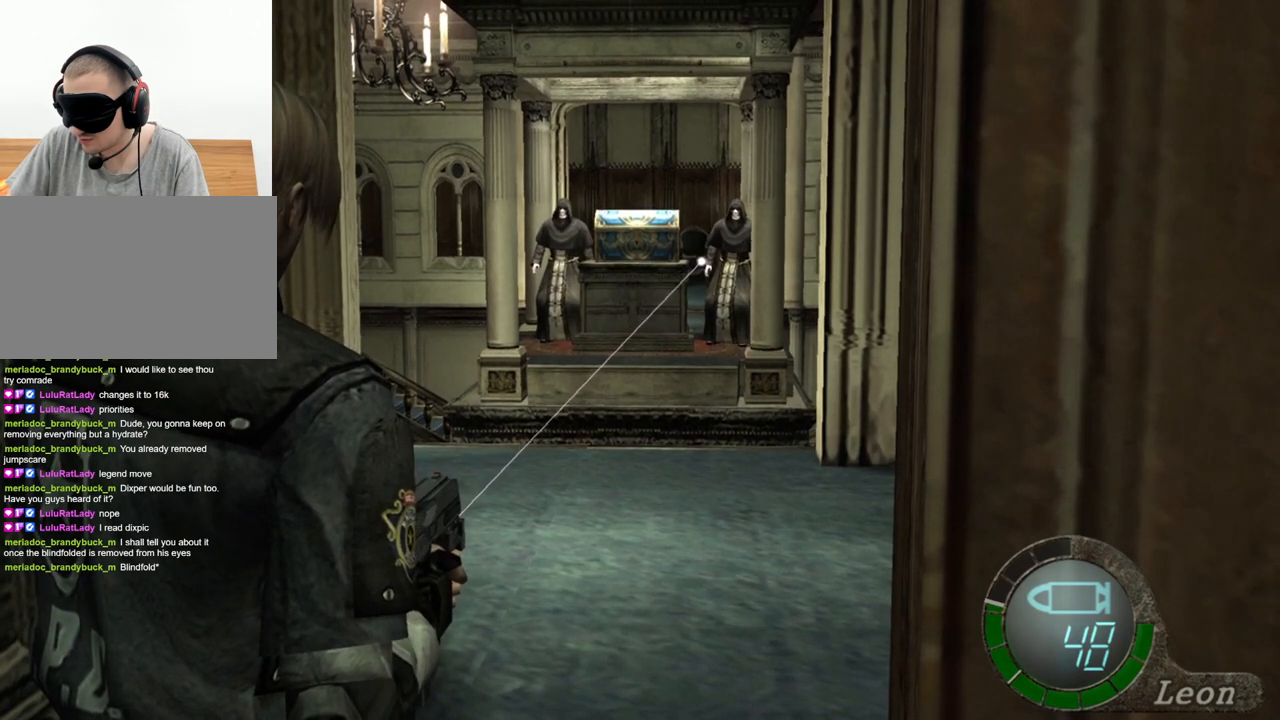
{"keys": [], "mouse": ["right"], "events": []}
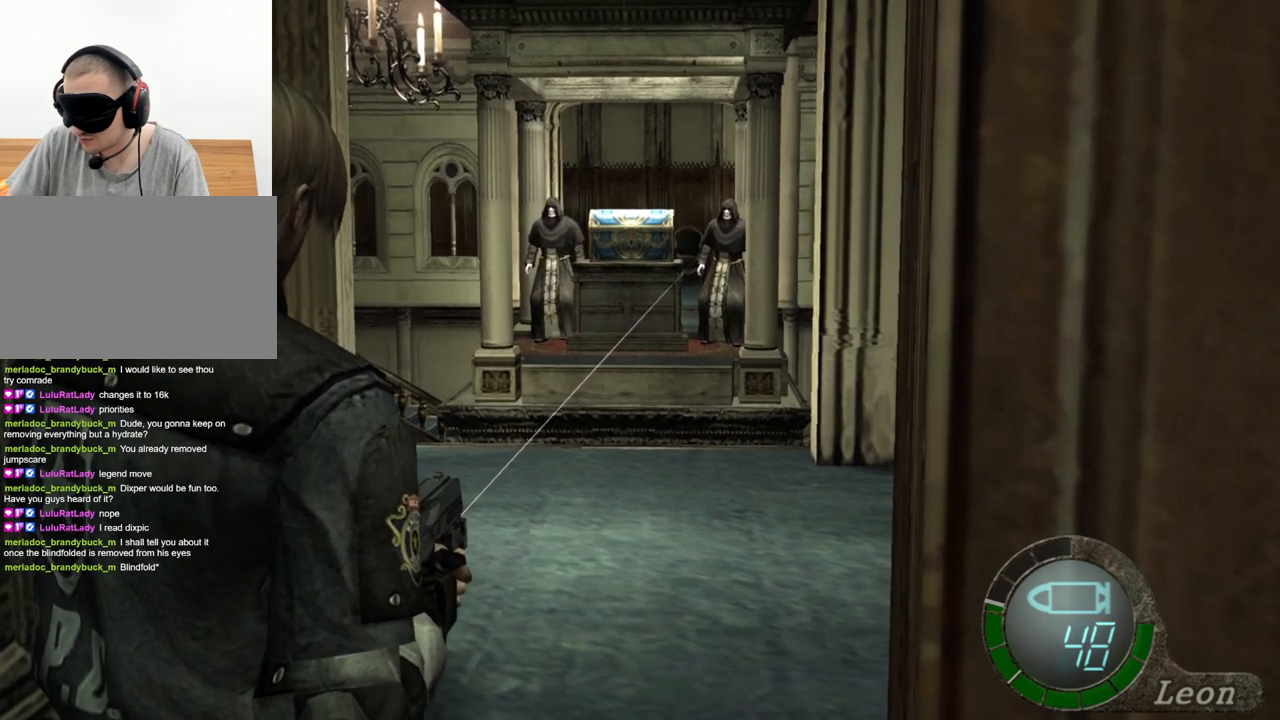
{"keys": [], "mouse": ["right"], "events": []}
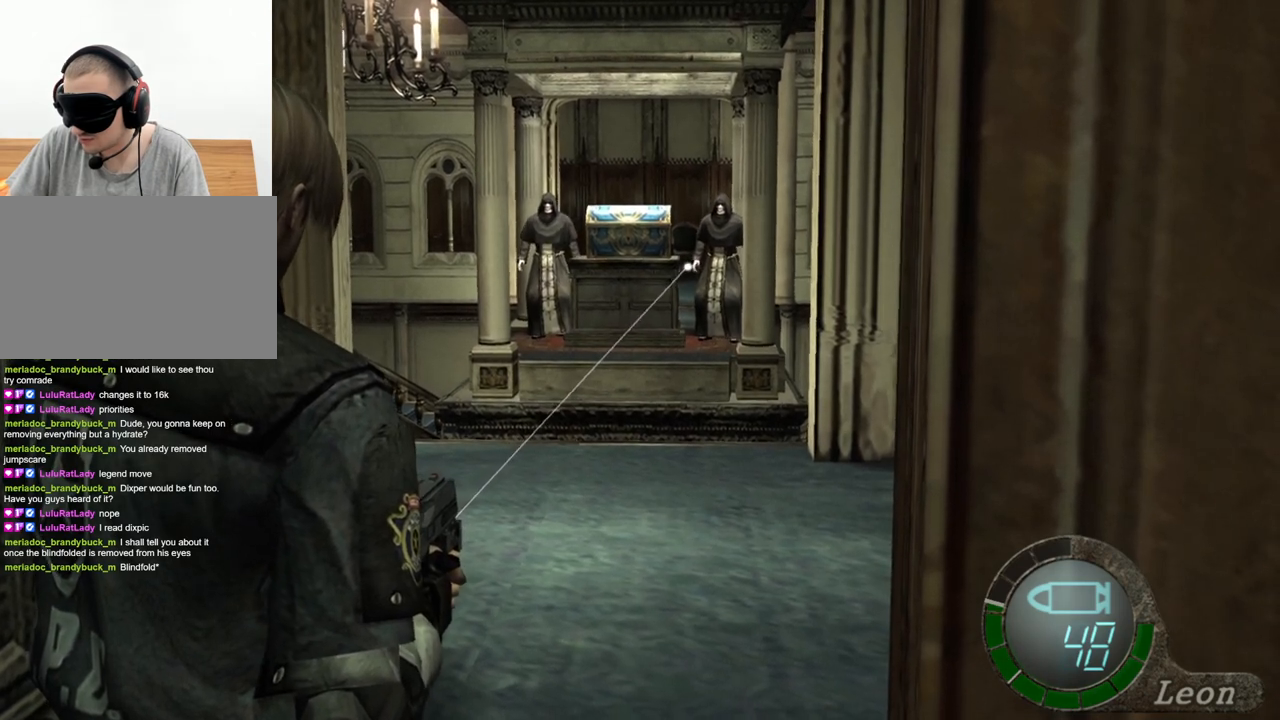
{"keys": [], "mouse": ["right"], "events": []}
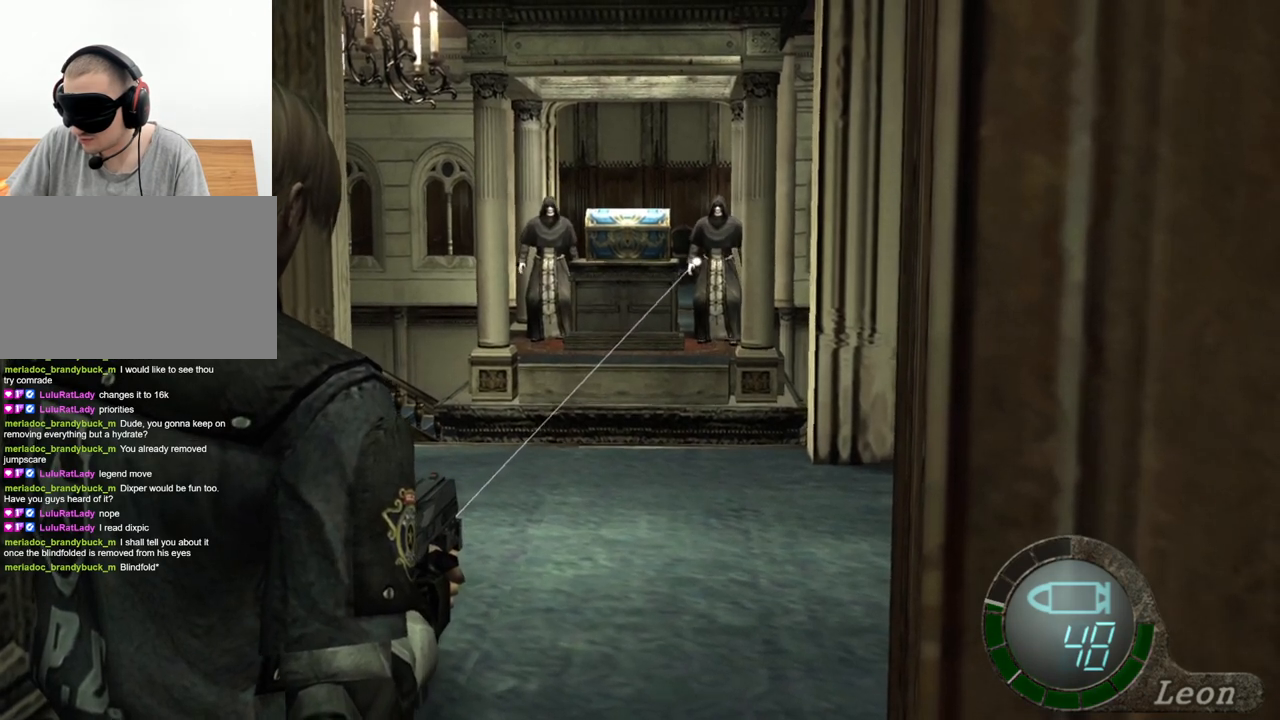
{"keys": [], "mouse": ["right"], "events": []}